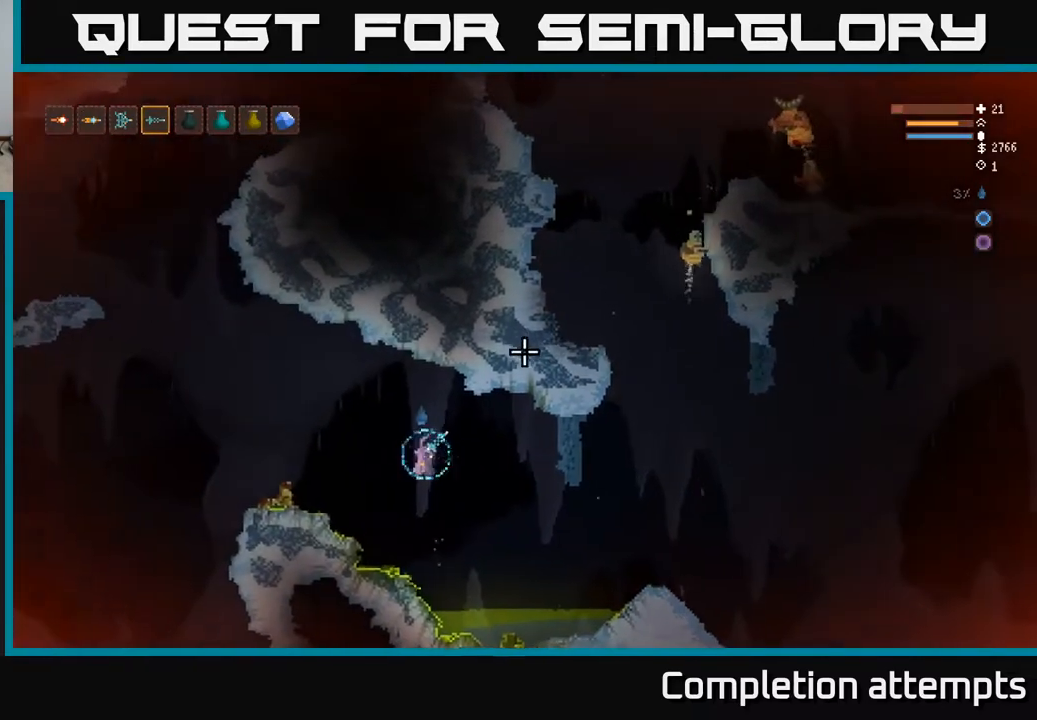
Gameplay with a controller (Xbox layout); each line is a JSON object with the inputs held at the frame after it. "events" lists button and stick changes between this image and that frame as [ms after this image, input, new state], when the widget could be followed in between.
{"buttons": [], "left_stick": "left", "right_stick": "up-right", "events": [[117, "L2", "down"], [267, "L2", "up"]]}
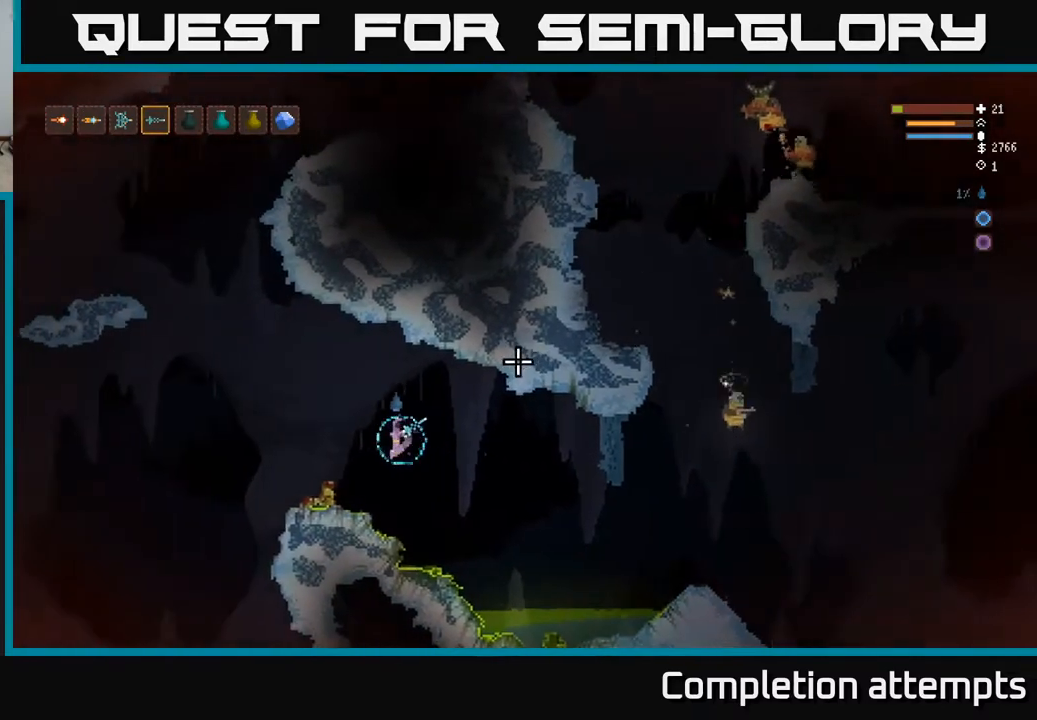
{"buttons": ["L1"], "left_stick": "center", "right_stick": "up-right", "events": [[233, "L1", "down"], [300, "L1", "up"], [350, "left_stick", "center"], [383, "L1", "down"]]}
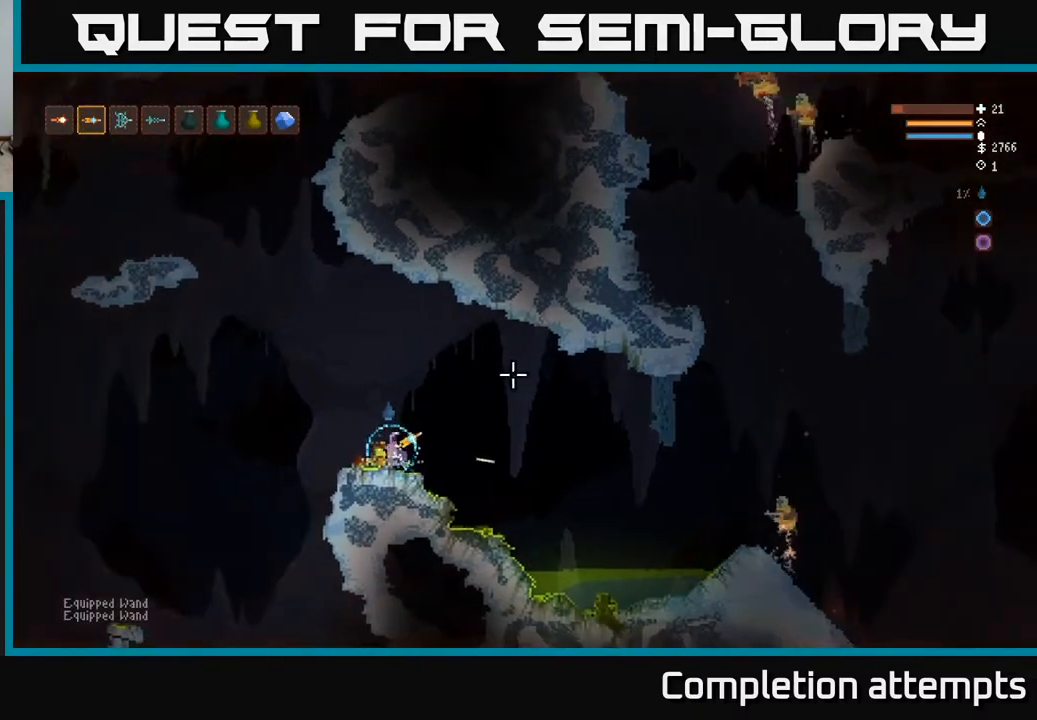
{"buttons": ["L2"], "left_stick": "left", "right_stick": "right", "events": [[17, "L1", "up"], [17, "right_stick", "right"], [50, "L2", "down"], [67, "left_stick", "up"], [167, "left_stick", "up-left"], [283, "R2", "down"], [383, "R2", "up"], [417, "left_stick", "left"]]}
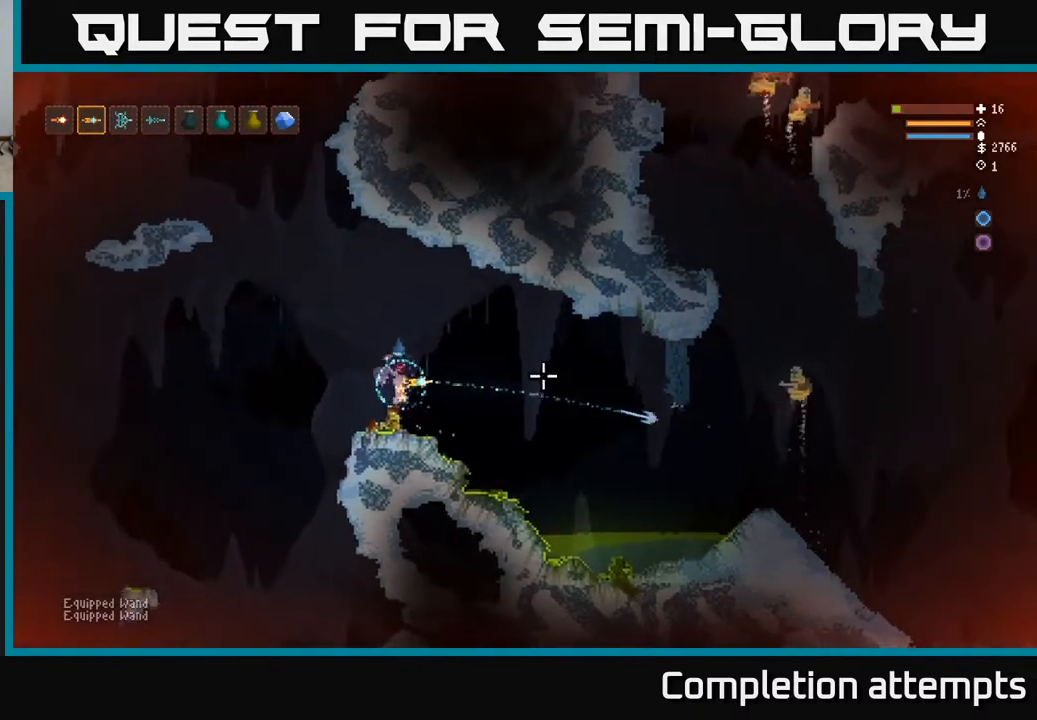
{"buttons": ["L2"], "left_stick": "up-right", "right_stick": "right", "events": [[50, "L2", "up"], [250, "left_stick", "center"], [317, "L2", "down"], [350, "left_stick", "up"], [417, "left_stick", "up-right"]]}
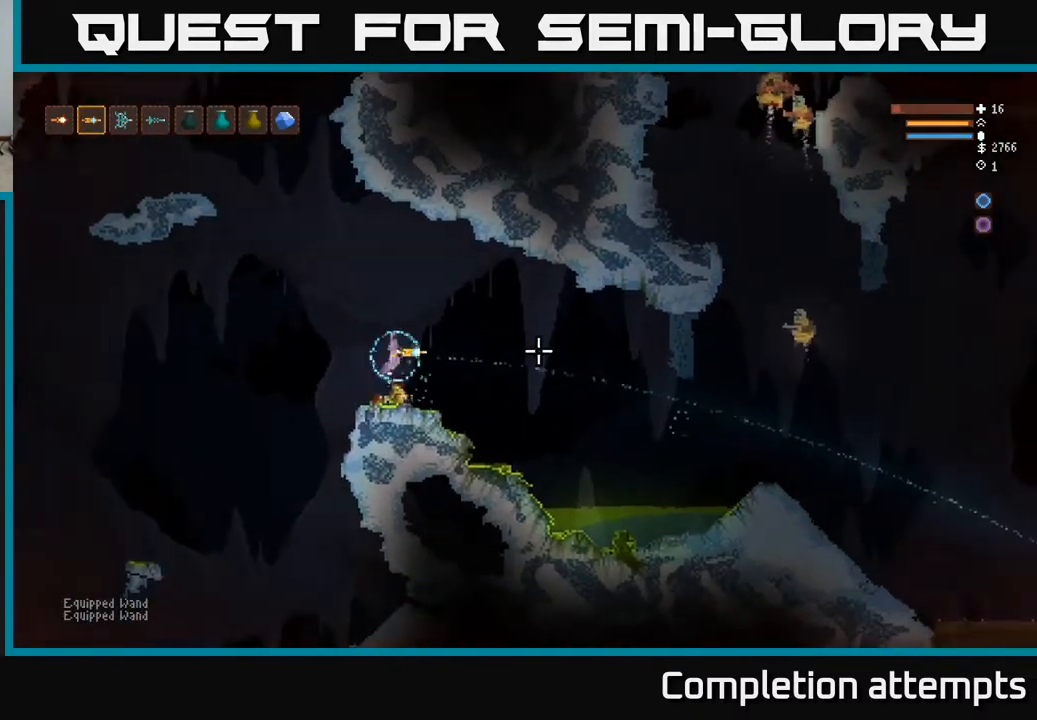
{"buttons": [], "left_stick": "up-left", "right_stick": "right", "events": [[50, "left_stick", "up-left"], [150, "L2", "up"], [300, "R2", "down"], [400, "R2", "up"]]}
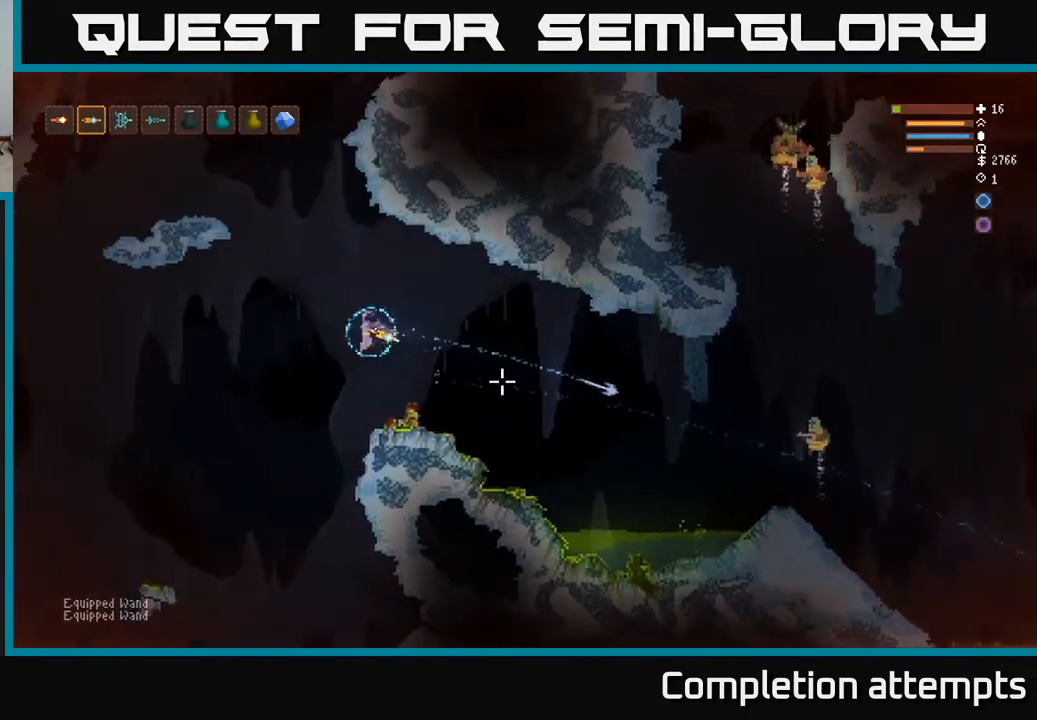
{"buttons": ["L2"], "left_stick": "right", "right_stick": "right", "events": [[17, "left_stick", "left"], [300, "left_stick", "center"], [367, "left_stick", "right"], [417, "L2", "down"]]}
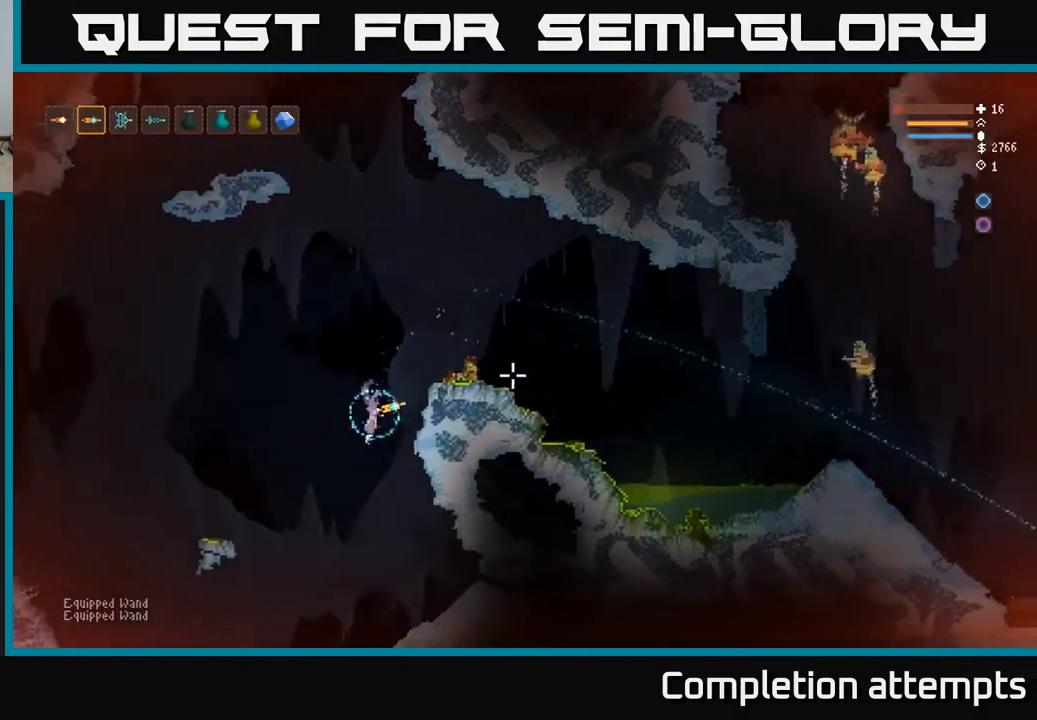
{"buttons": ["L2", "R2"], "left_stick": "up-left", "right_stick": "right", "events": [[300, "left_stick", "up-right"], [467, "R2", "down"], [500, "left_stick", "up-left"]]}
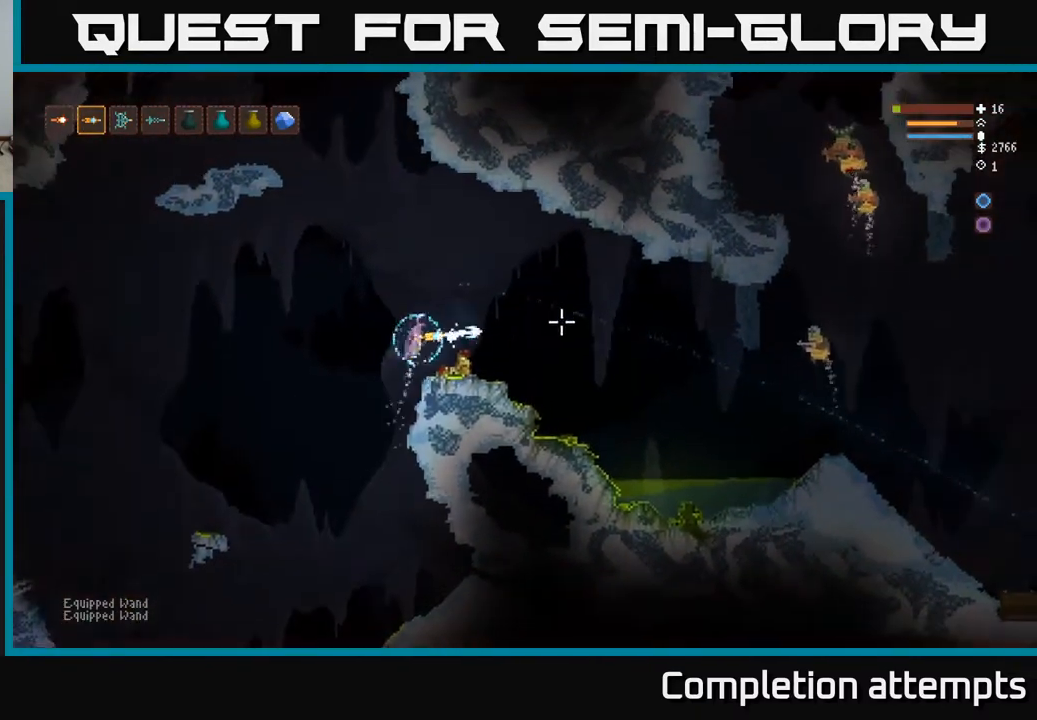
{"buttons": [], "left_stick": "center", "right_stick": "right", "events": [[17, "L2", "up"], [17, "left_stick", "left"], [50, "R2", "up"], [483, "left_stick", "center"]]}
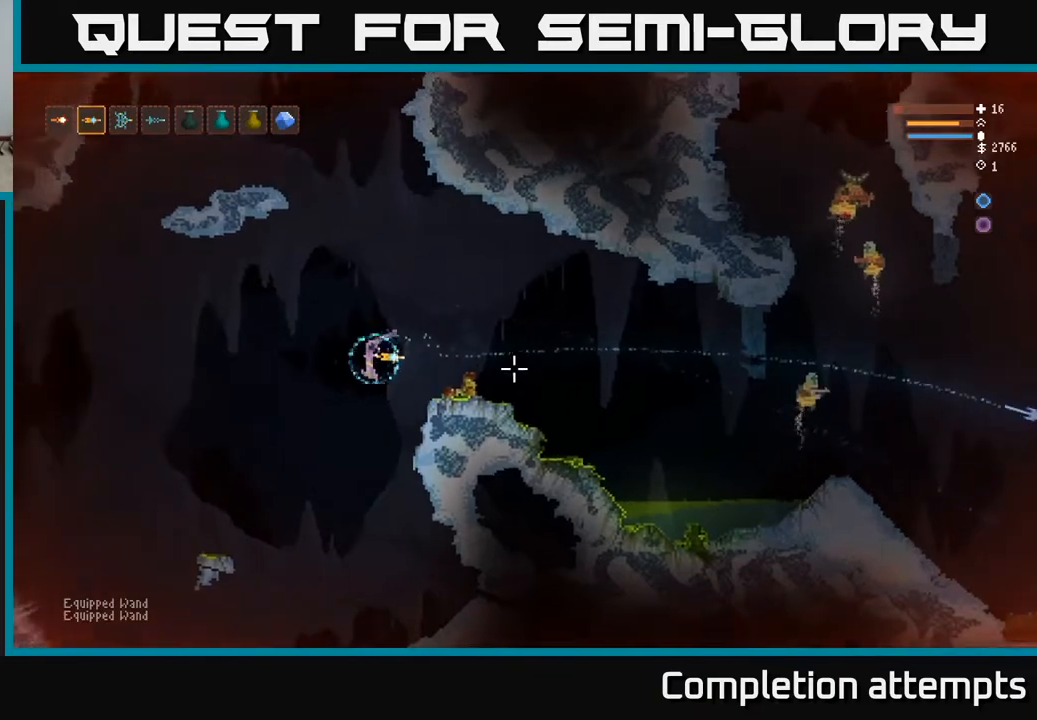
{"buttons": [], "left_stick": "center", "right_stick": "center", "events": [[33, "left_stick", "right"], [383, "right_stick", "center"], [483, "left_stick", "center"]]}
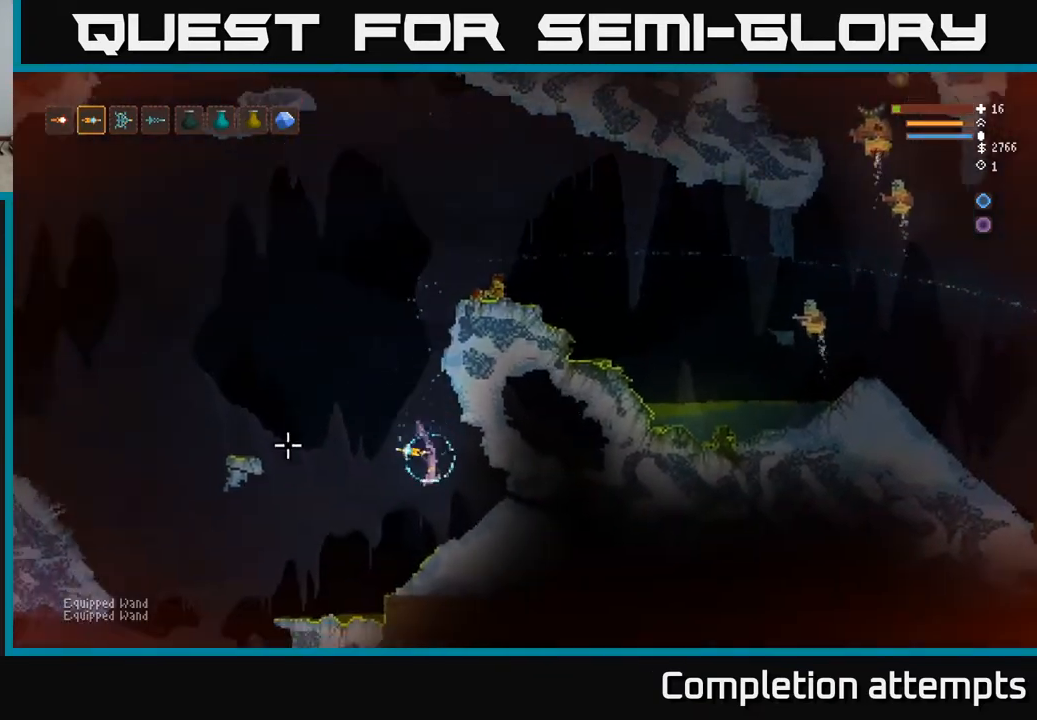
{"buttons": ["L2"], "left_stick": "left", "right_stick": "right", "events": [[50, "right_stick", "right"], [350, "left_stick", "left"], [400, "L2", "down"]]}
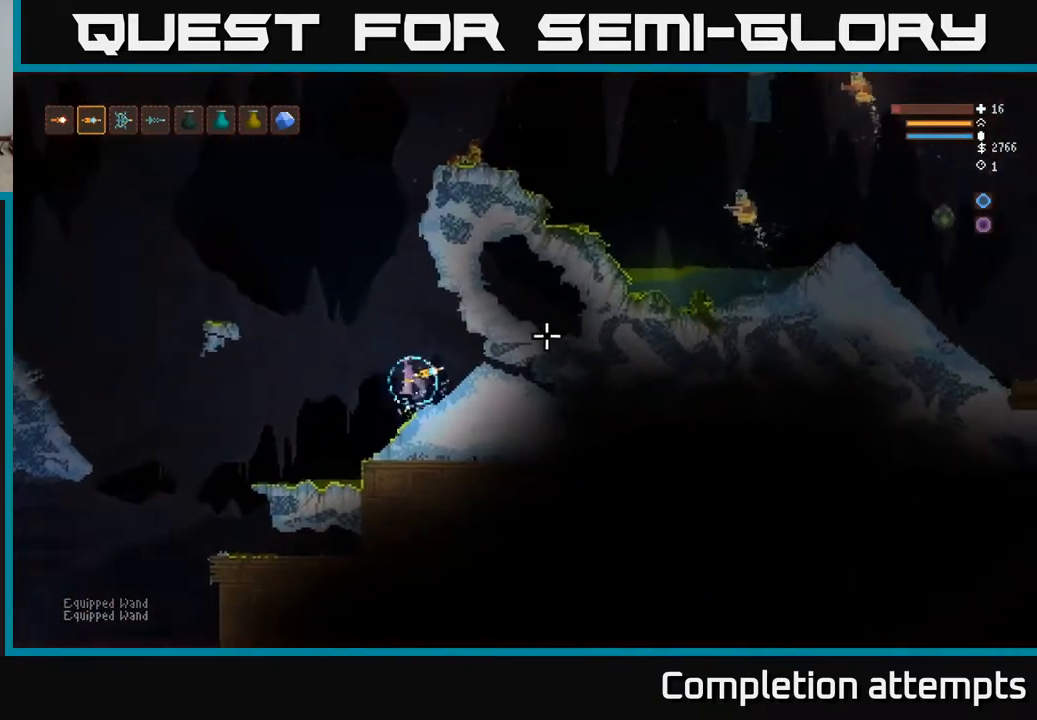
{"buttons": ["L2"], "left_stick": "center", "right_stick": "right", "events": [[117, "left_stick", "center"], [250, "left_stick", "left"], [333, "left_stick", "up-left"], [433, "left_stick", "center"]]}
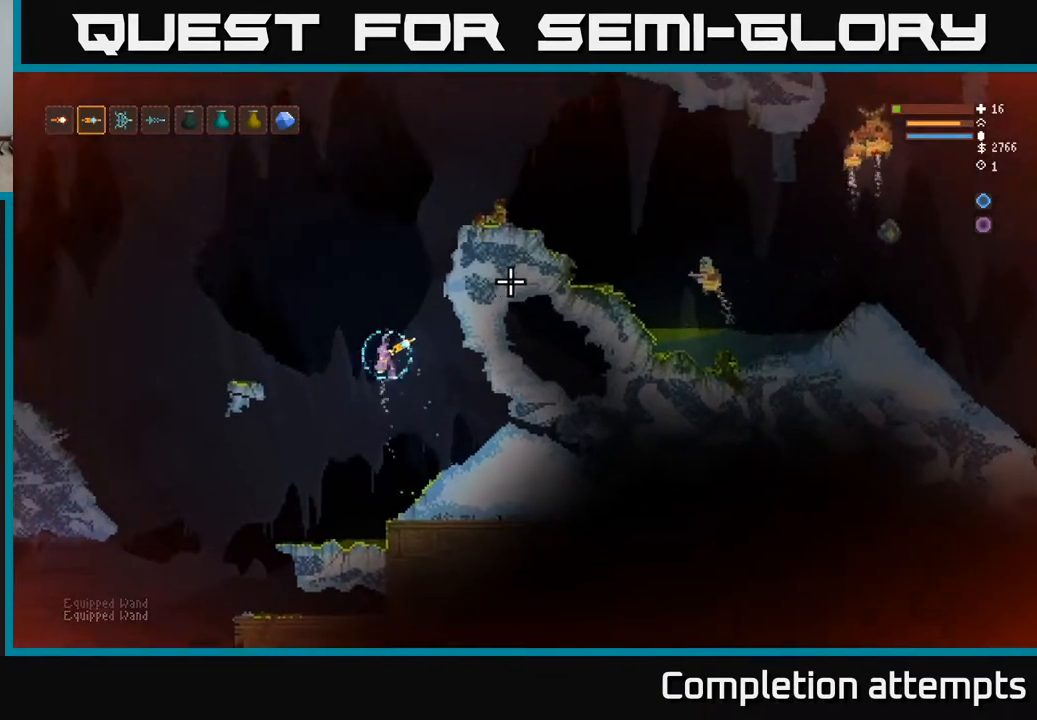
{"buttons": ["L2"], "left_stick": "center", "right_stick": "right", "events": [[33, "R1", "down"], [83, "R1", "up"]]}
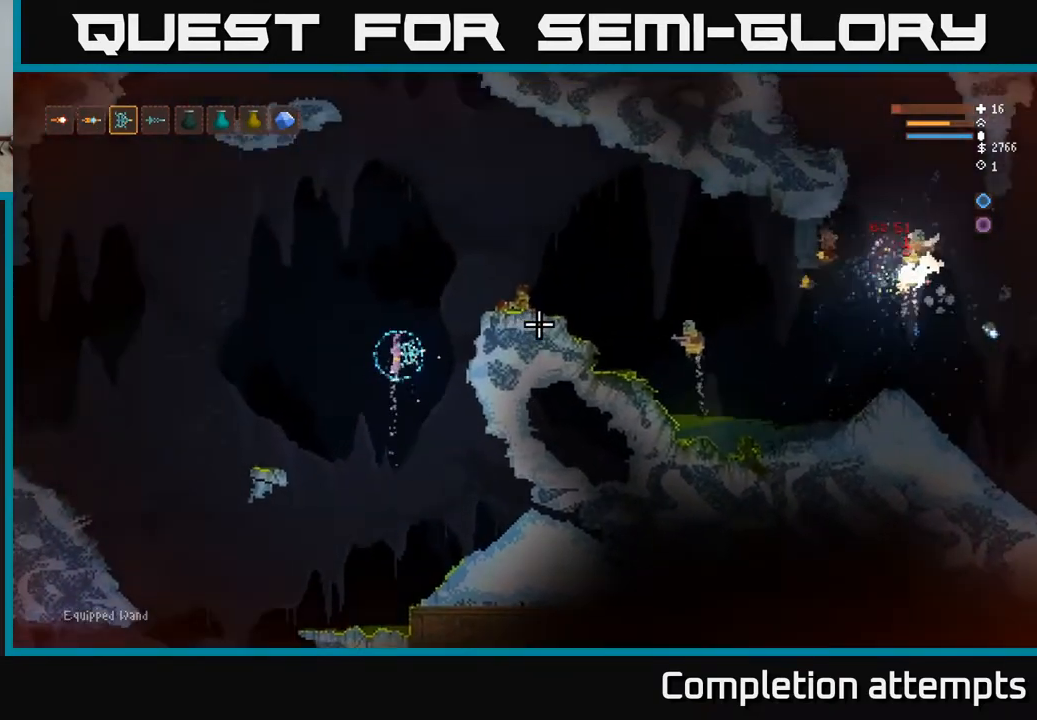
{"buttons": ["L2"], "left_stick": "up", "right_stick": "right", "events": [[167, "left_stick", "right"], [500, "left_stick", "up"]]}
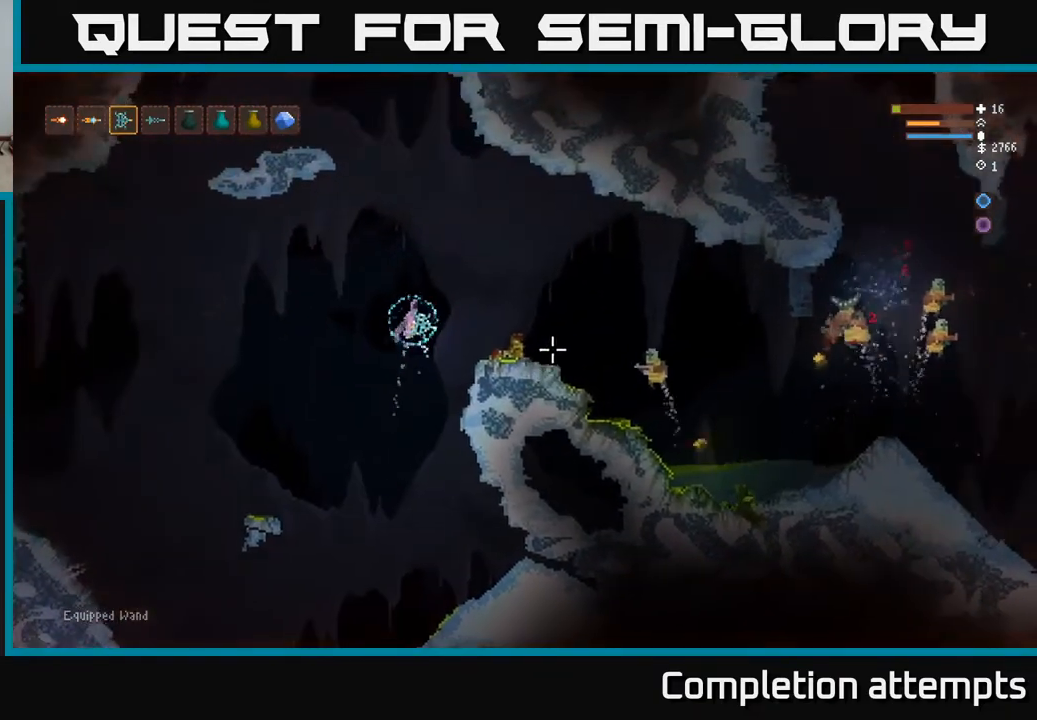
{"buttons": [], "left_stick": "left", "right_stick": "right", "events": [[50, "left_stick", "up-left"], [167, "R2", "down"], [183, "L2", "up"], [233, "R2", "up"], [250, "left_stick", "left"]]}
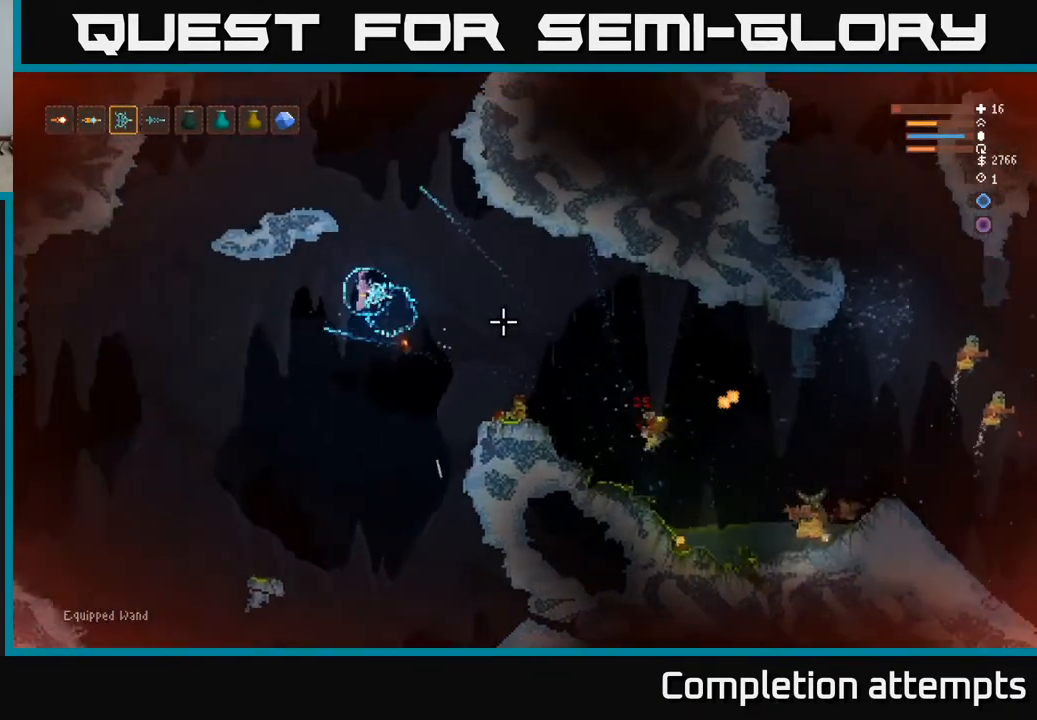
{"buttons": [], "left_stick": "left", "right_stick": "right", "events": []}
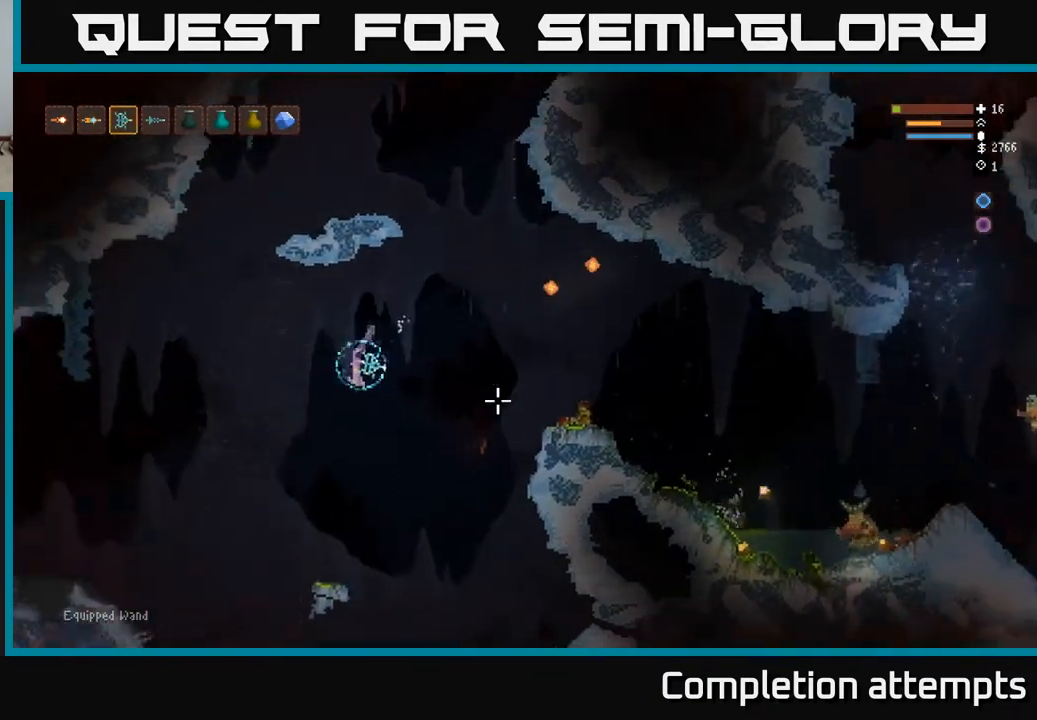
{"buttons": ["L2"], "left_stick": "right", "right_stick": "right", "events": [[100, "left_stick", "center"], [300, "left_stick", "right"], [483, "L2", "down"]]}
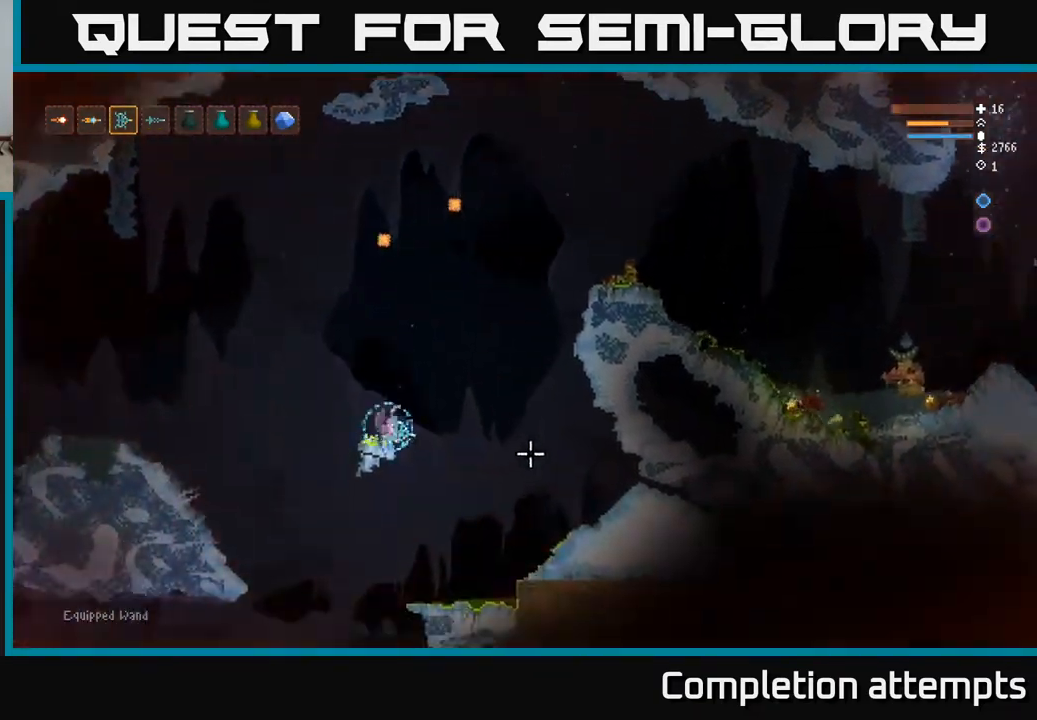
{"buttons": ["L2"], "left_stick": "right", "right_stick": "right", "events": [[200, "L2", "up"], [483, "L2", "down"]]}
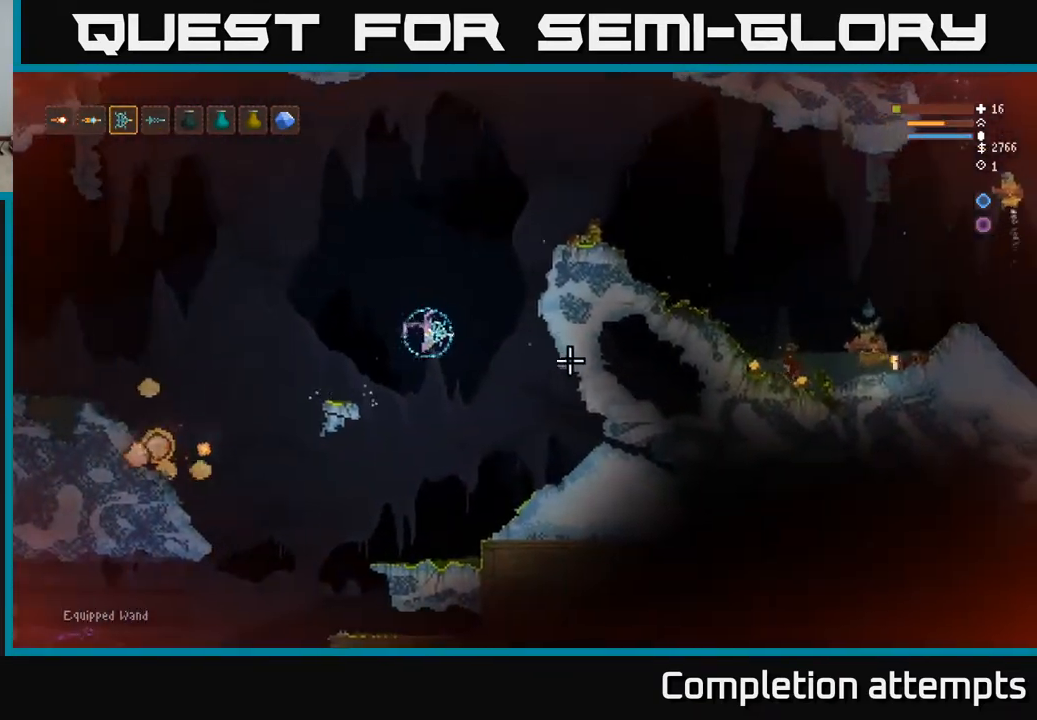
{"buttons": ["L2"], "left_stick": "right", "right_stick": "right", "events": [[117, "left_stick", "up-right"], [333, "left_stick", "center"], [467, "left_stick", "right"]]}
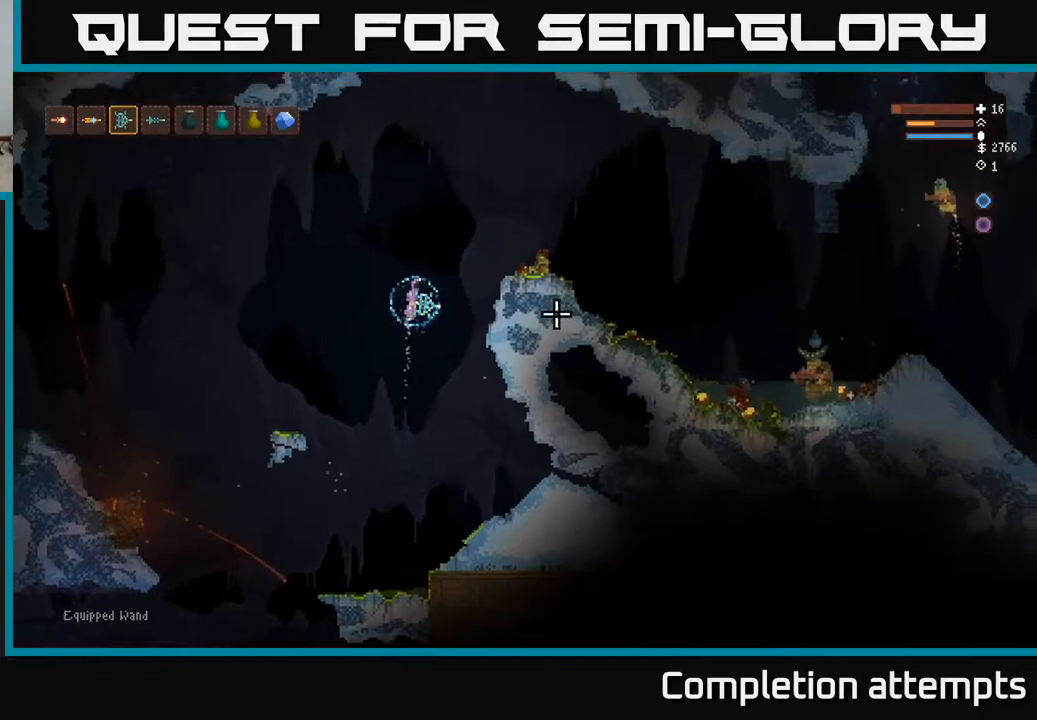
{"buttons": [], "left_stick": "right", "right_stick": "right", "events": [[467, "L2", "up"]]}
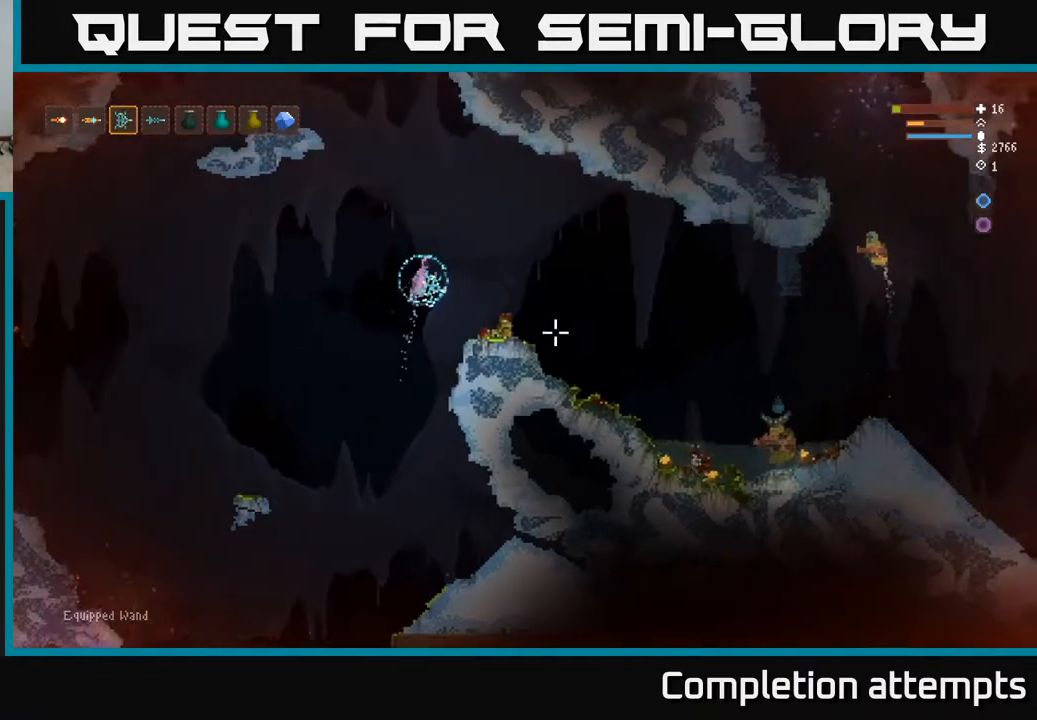
{"buttons": [], "left_stick": "center", "right_stick": "down-right", "events": [[167, "right_stick", "down-right"], [300, "left_stick", "center"]]}
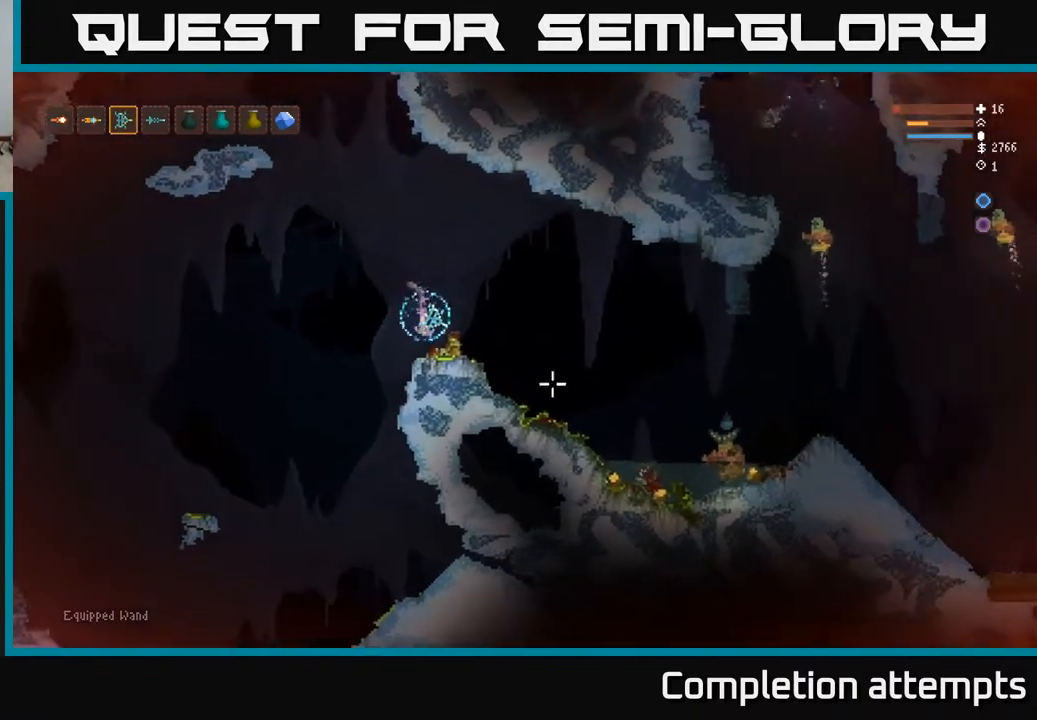
{"buttons": ["L2"], "left_stick": "right", "right_stick": "down-right", "events": [[200, "L2", "down"], [317, "left_stick", "right"]]}
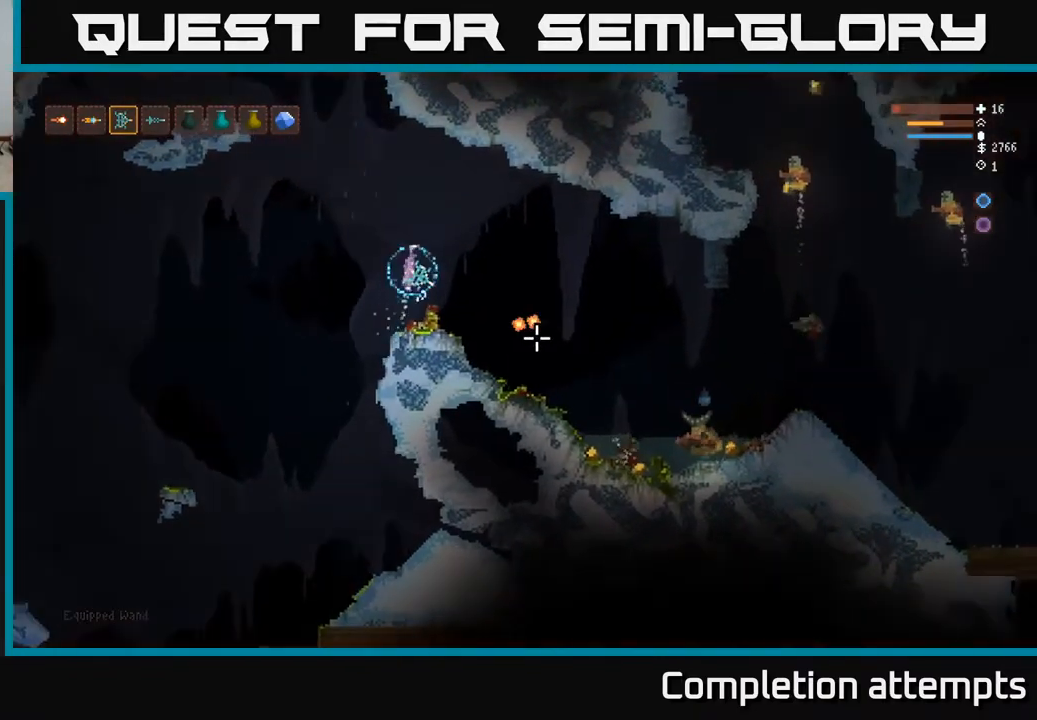
{"buttons": [], "left_stick": "left", "right_stick": "down-right", "events": [[233, "R2", "down"], [333, "left_stick", "left"], [350, "L2", "up"], [350, "R2", "up"]]}
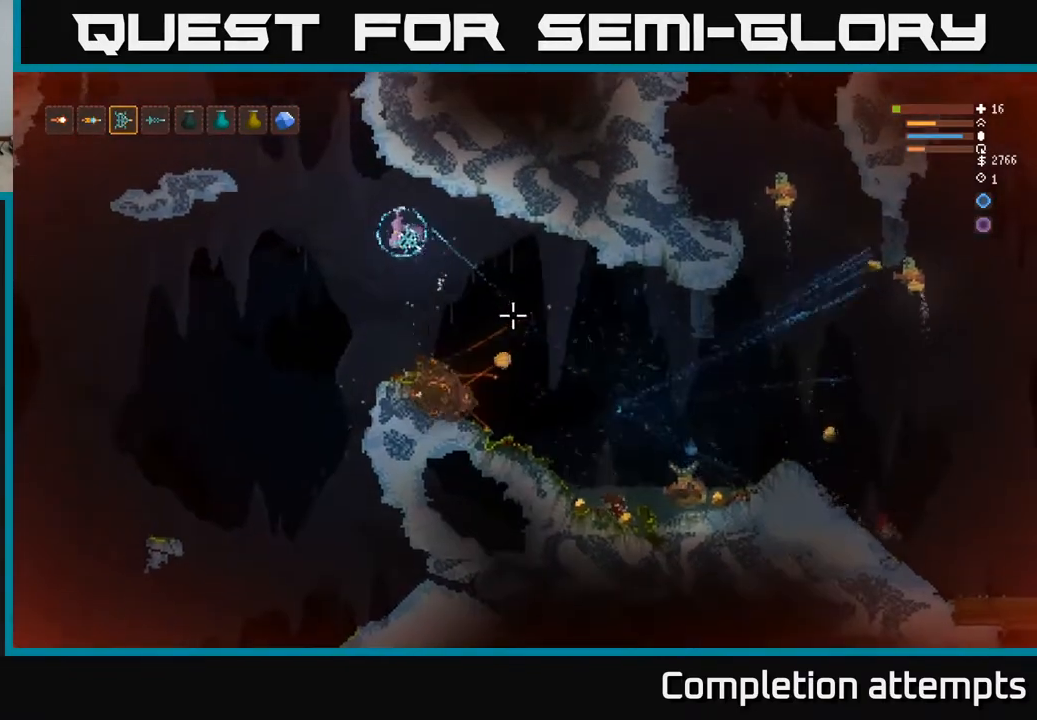
{"buttons": [], "left_stick": "center", "right_stick": "down-right", "events": [[83, "left_stick", "center"], [233, "left_stick", "right"], [367, "left_stick", "center"]]}
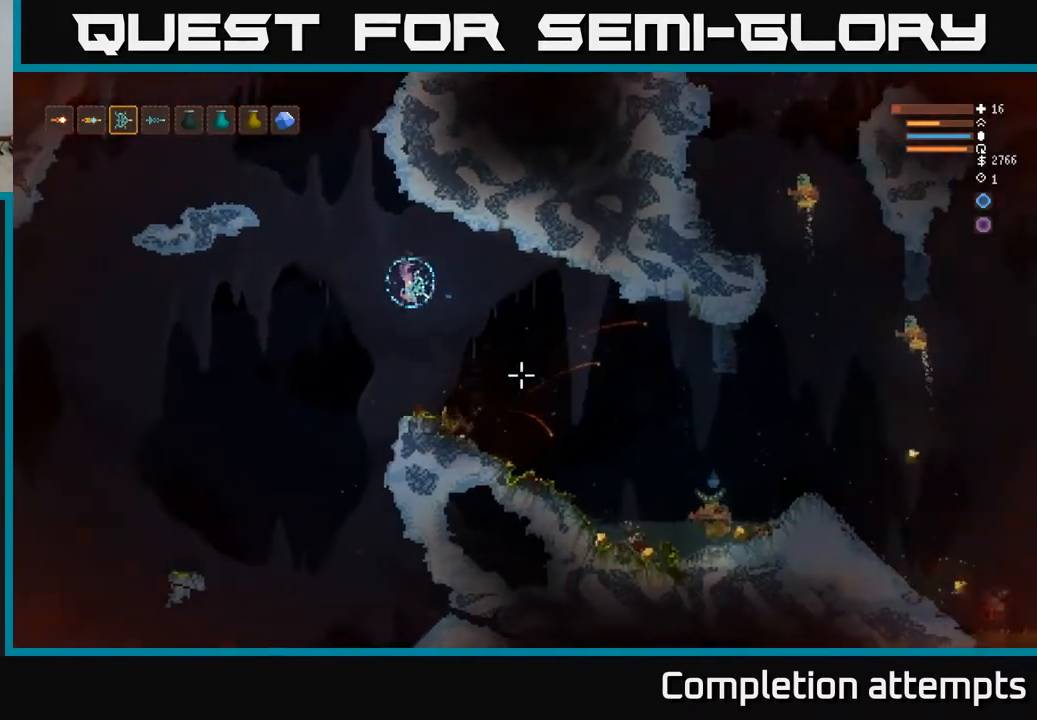
{"buttons": ["L2"], "left_stick": "center", "right_stick": "down-right", "events": [[17, "right_stick", "center"], [200, "right_stick", "down-right"], [417, "L2", "down"]]}
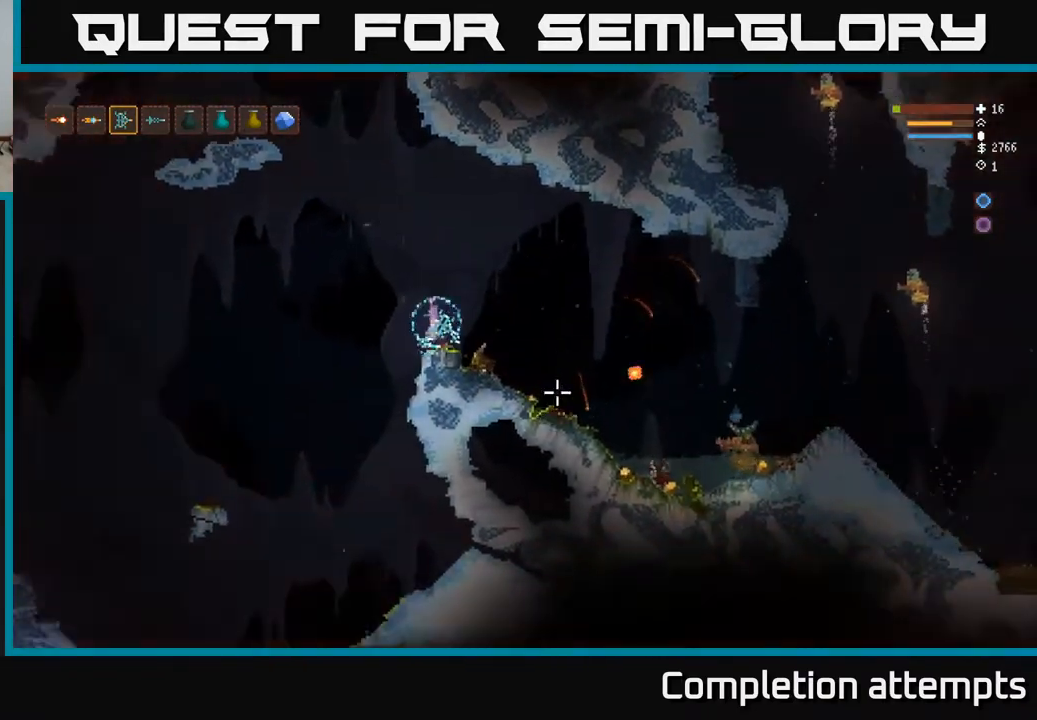
{"buttons": [], "left_stick": "right", "right_stick": "down-right", "events": [[133, "left_stick", "right"], [283, "L2", "up"]]}
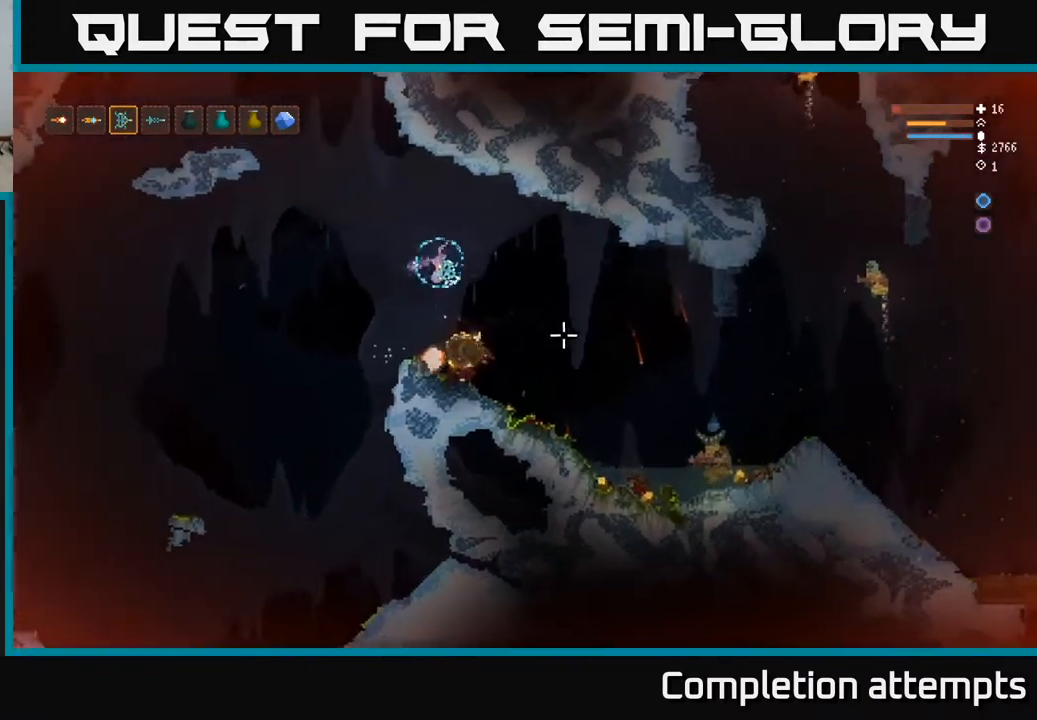
{"buttons": ["L2"], "left_stick": "up-left", "right_stick": "down-right", "events": [[333, "L2", "down"], [333, "R2", "down"], [367, "left_stick", "up-left"], [400, "R2", "up"]]}
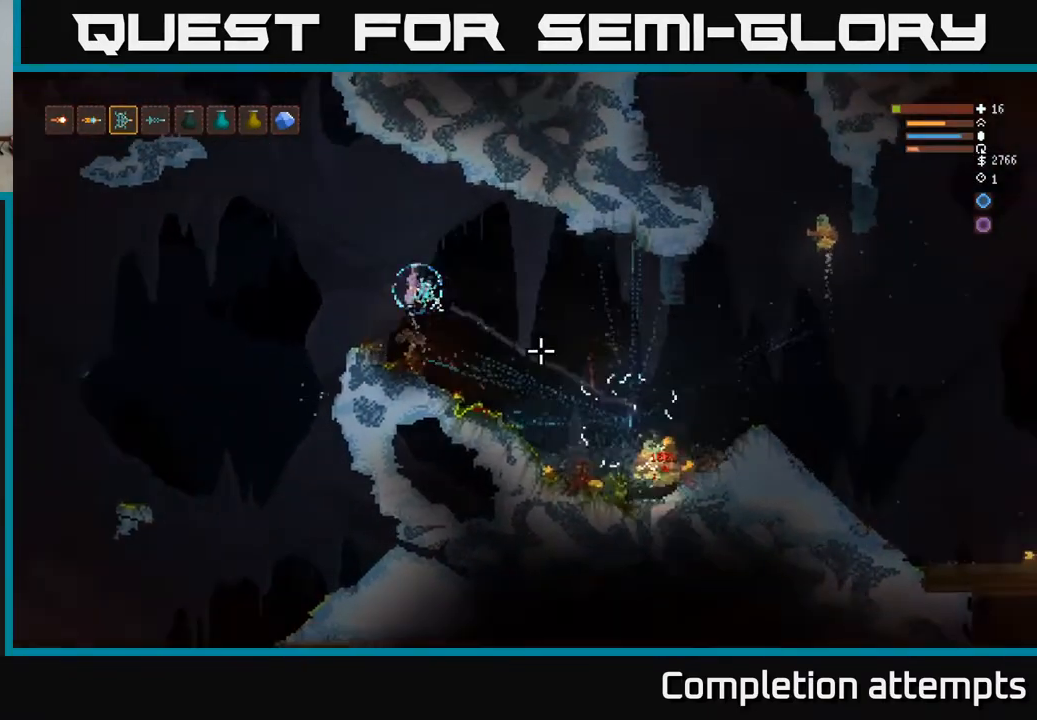
{"buttons": [], "left_stick": "center", "right_stick": "down-right", "events": [[300, "L2", "up"], [350, "left_stick", "center"]]}
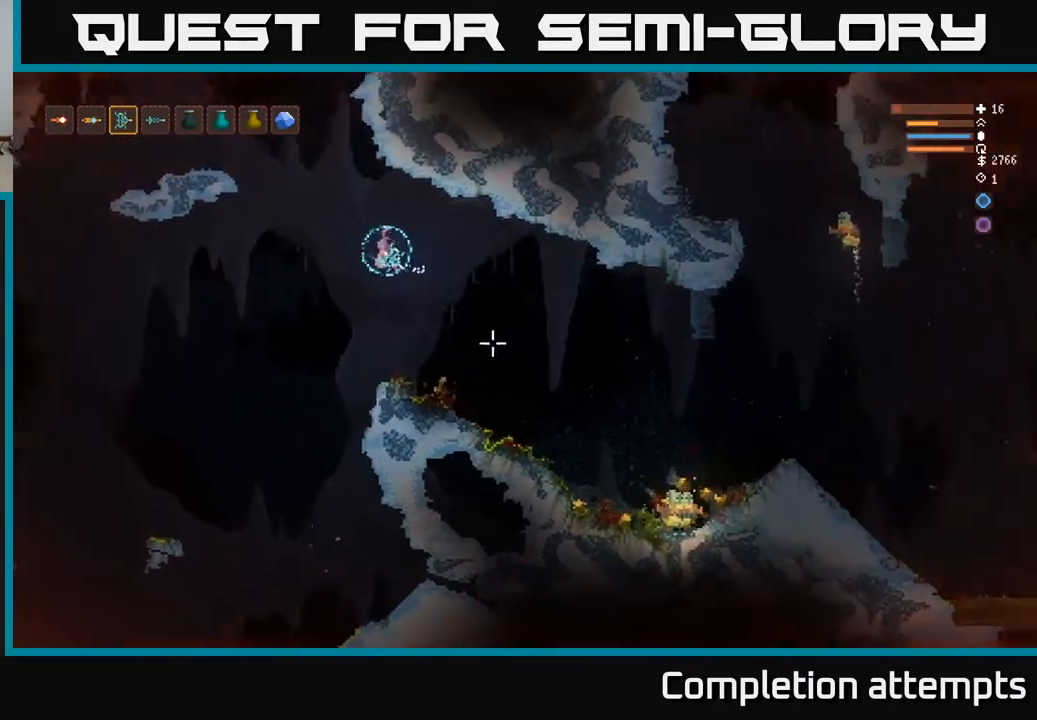
{"buttons": [], "left_stick": "right", "right_stick": "down-right", "events": [[433, "left_stick", "right"]]}
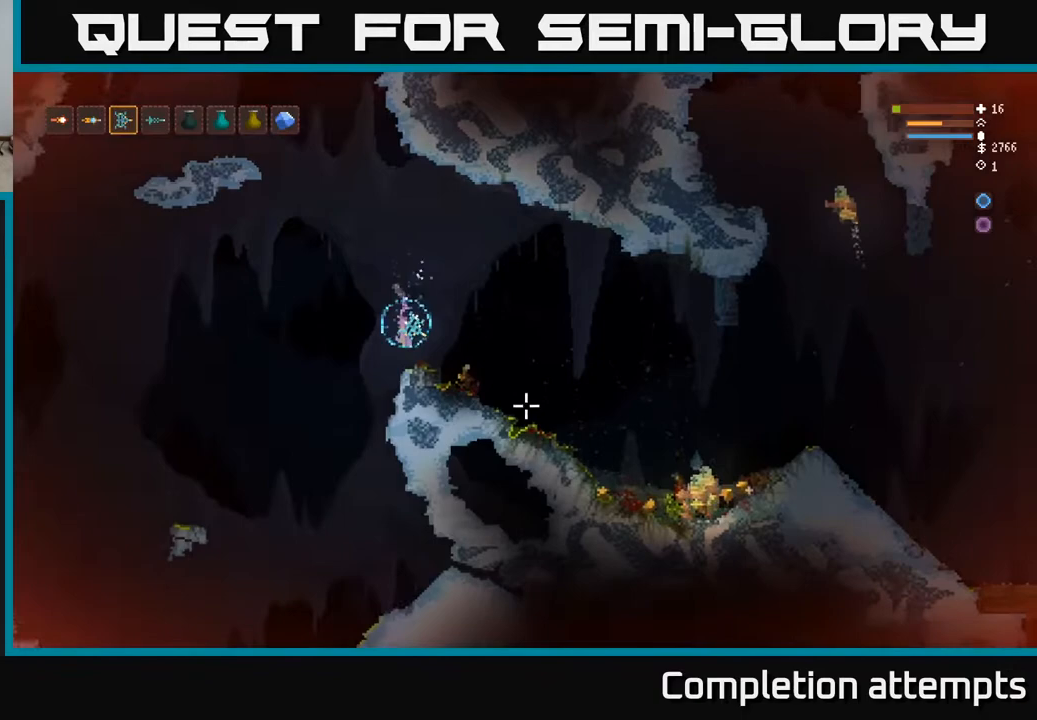
{"buttons": [], "left_stick": "right", "right_stick": "down-right", "events": [[67, "L2", "down"], [483, "L2", "up"]]}
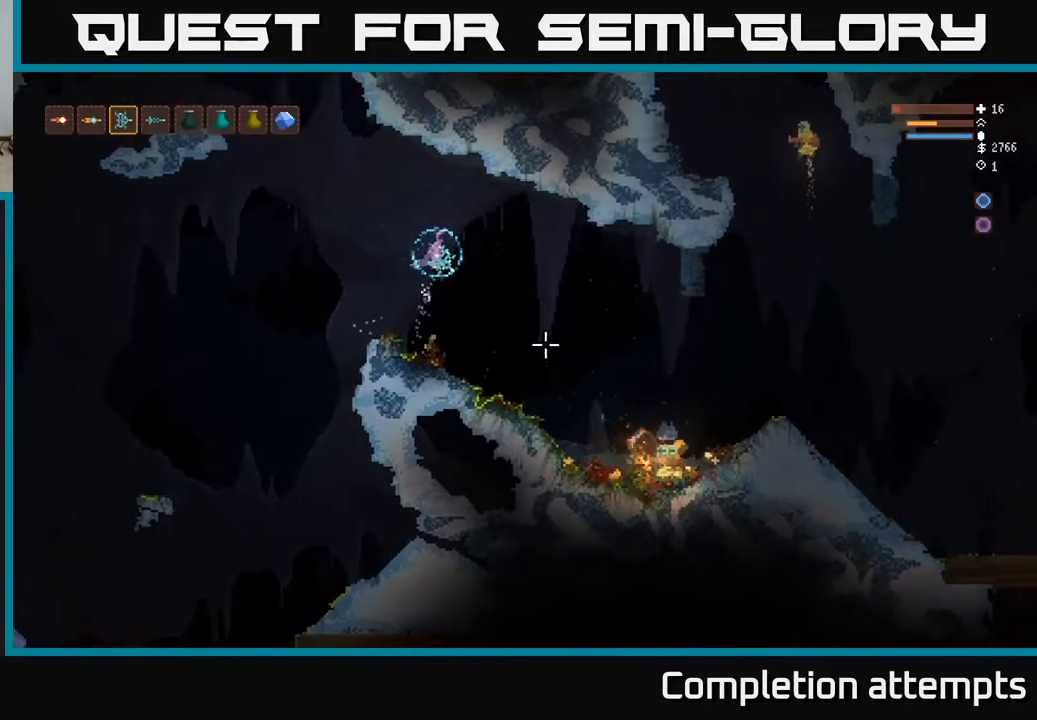
{"buttons": ["L2", "R2"], "left_stick": "up-left", "right_stick": "down-right", "events": [[467, "R2", "down"], [483, "L2", "down"], [500, "left_stick", "up-left"]]}